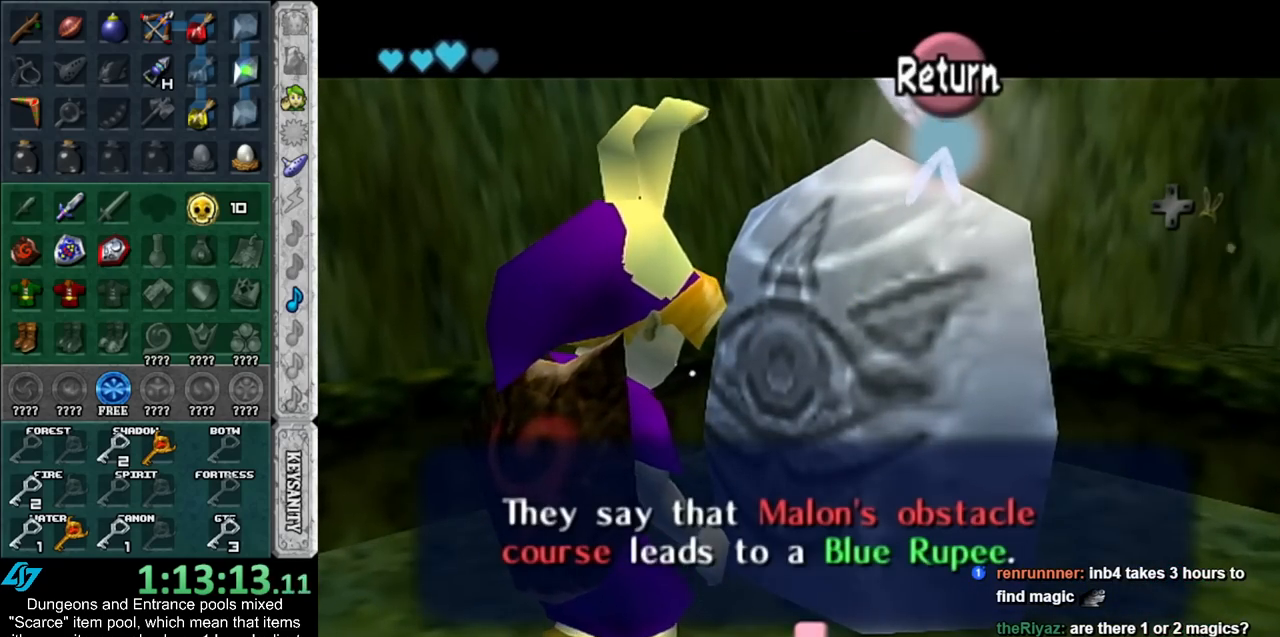
Gameplay with a controller (Nintendo layout); each line is a JSON object with the inputs held at the frame after it. "events" lists button and stick changes between this image and that frame as [ms after this image, input, new state], when the widget could be followed in between. Not read: L2 L3 R3.
{"buttons": [], "left_stick": "down", "right_stick": "center", "events": [[167, "A", "down"], [267, "A", "up"]]}
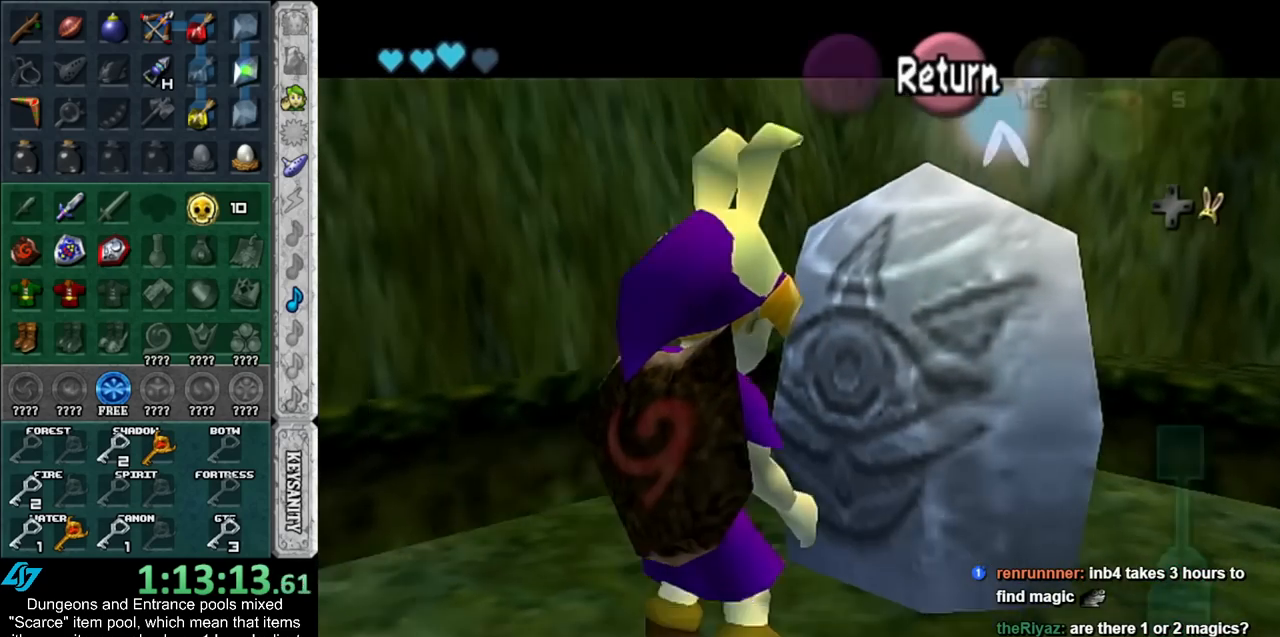
{"buttons": [], "left_stick": "down-right", "right_stick": "center", "events": [[200, "left_stick", "down-right"]]}
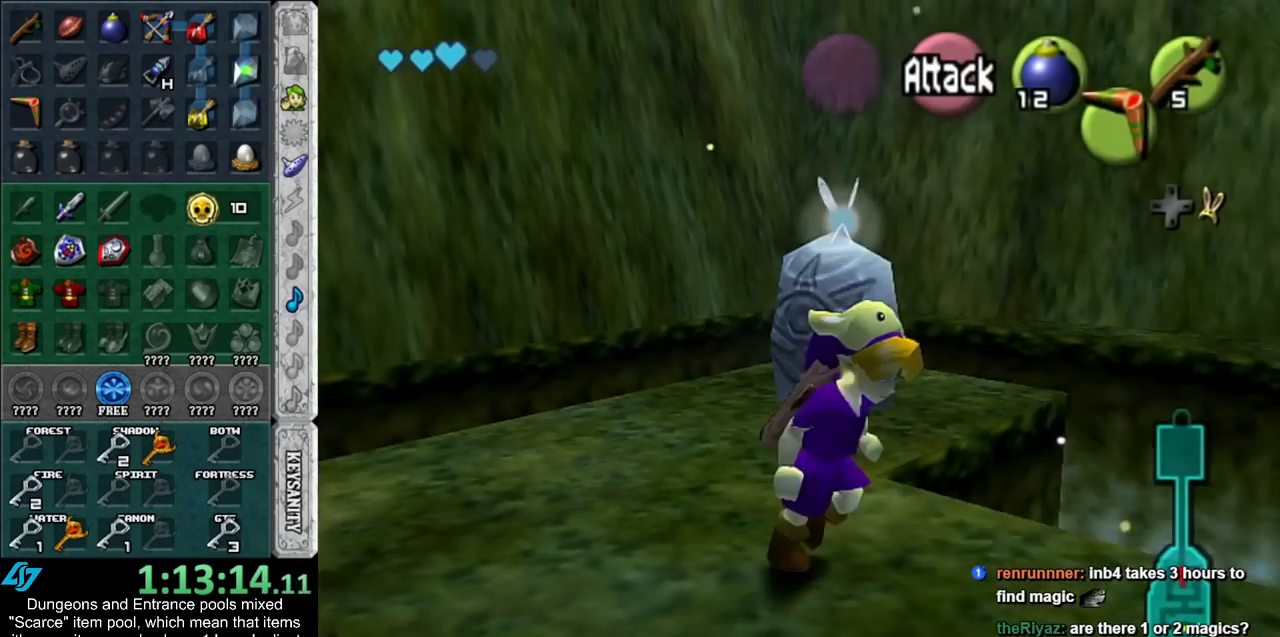
{"buttons": [], "left_stick": "up-right", "right_stick": "center", "events": [[50, "left_stick", "right"], [267, "left_stick", "up-right"]]}
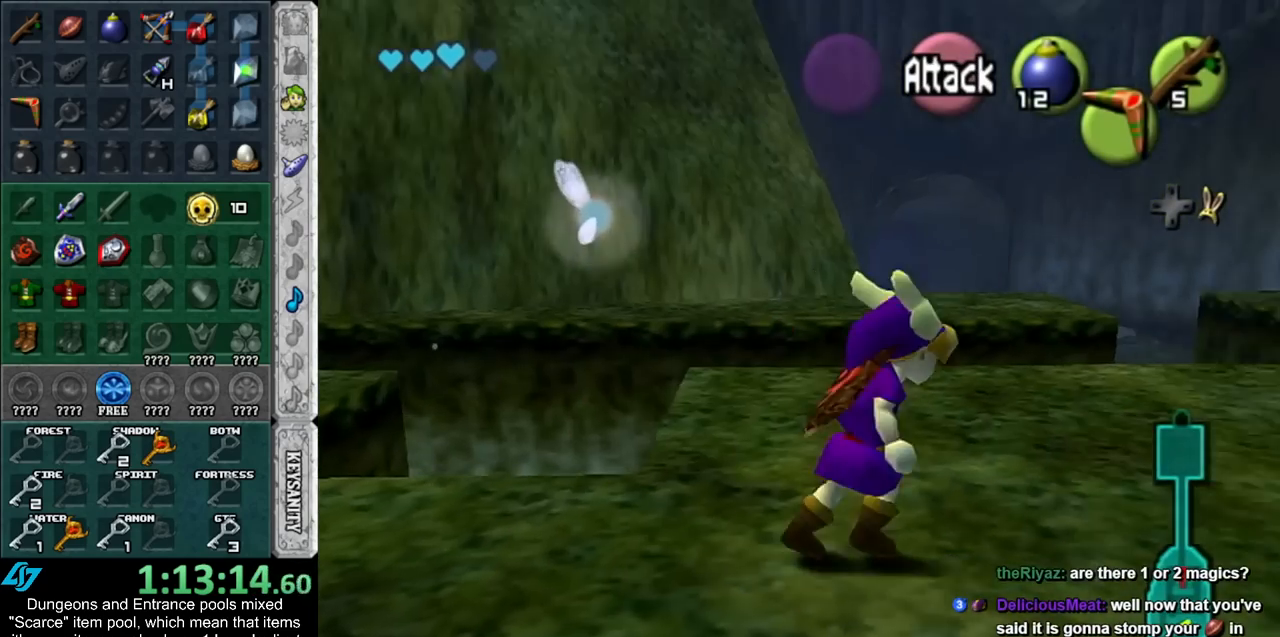
{"buttons": [], "left_stick": "up", "right_stick": "center", "events": [[350, "left_stick", "up"]]}
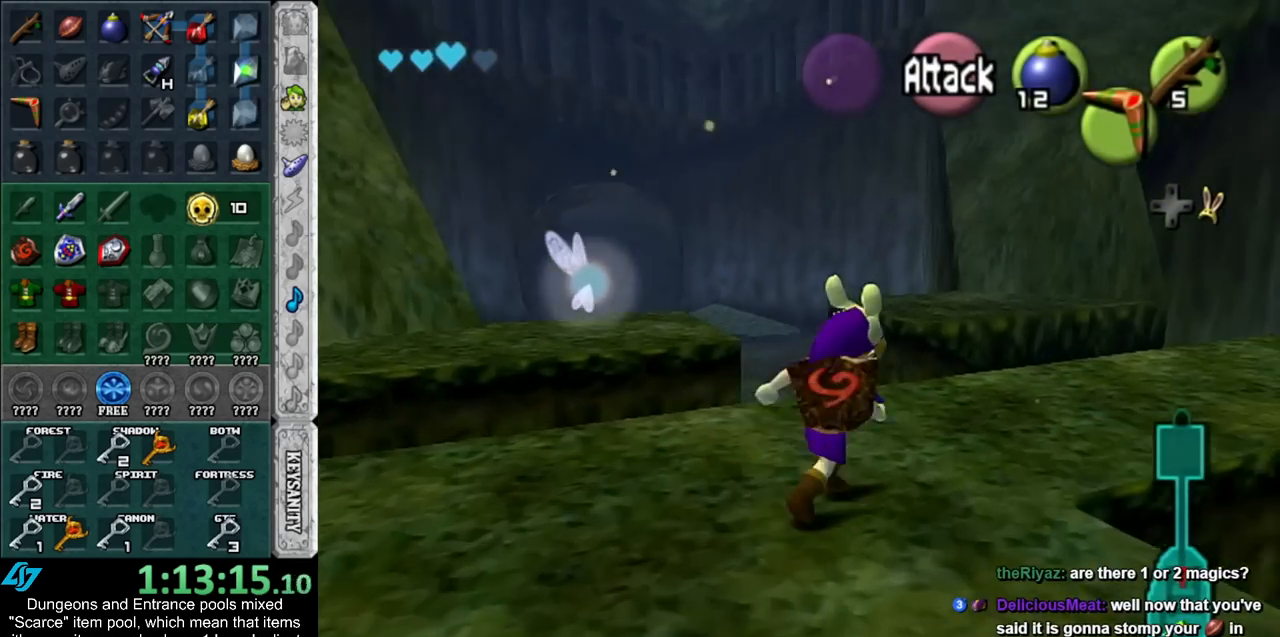
{"buttons": [], "left_stick": "up", "right_stick": "center", "events": []}
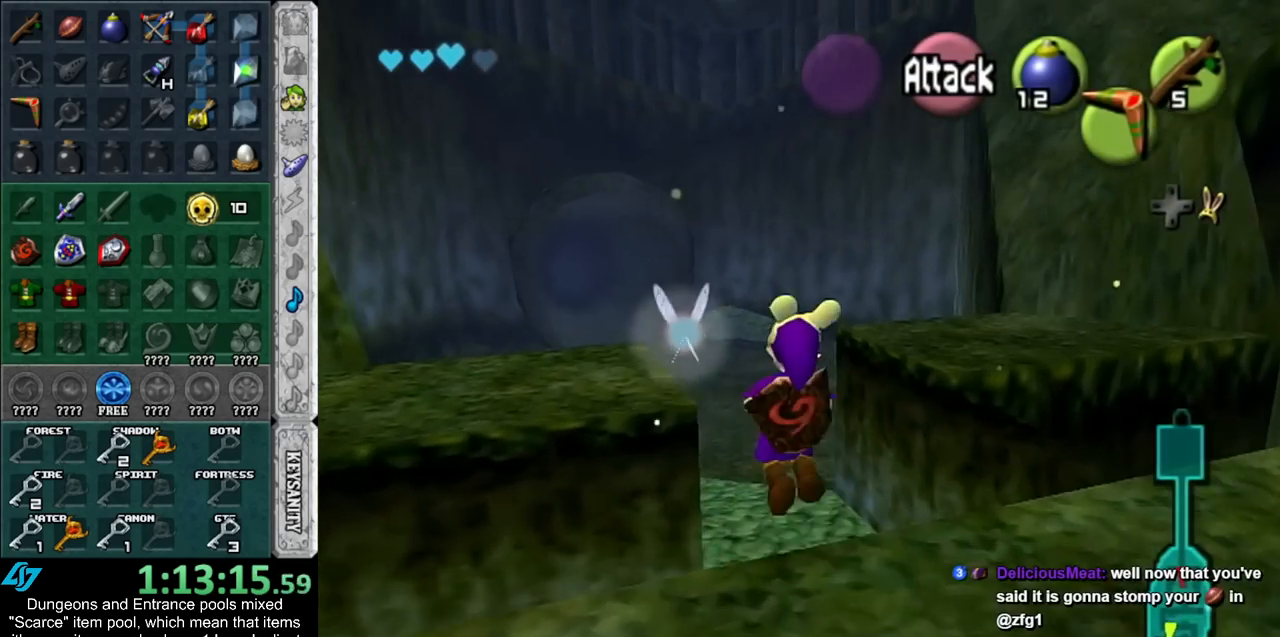
{"buttons": [], "left_stick": "up", "right_stick": "center", "events": []}
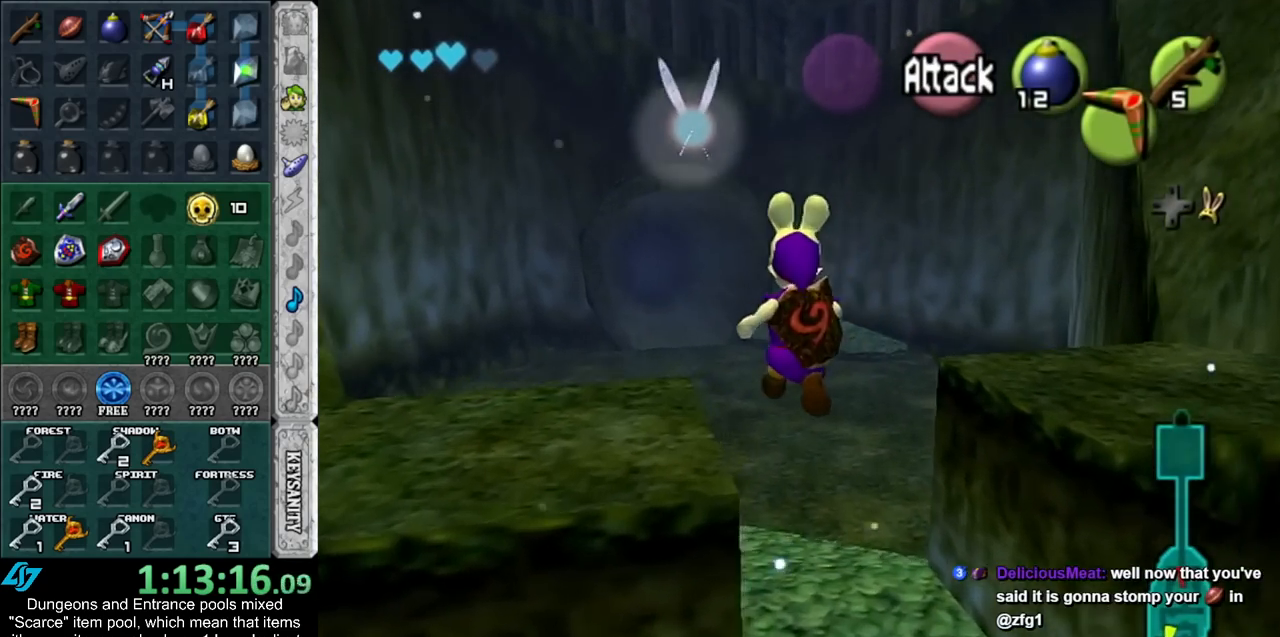
{"buttons": [], "left_stick": "up", "right_stick": "center", "events": []}
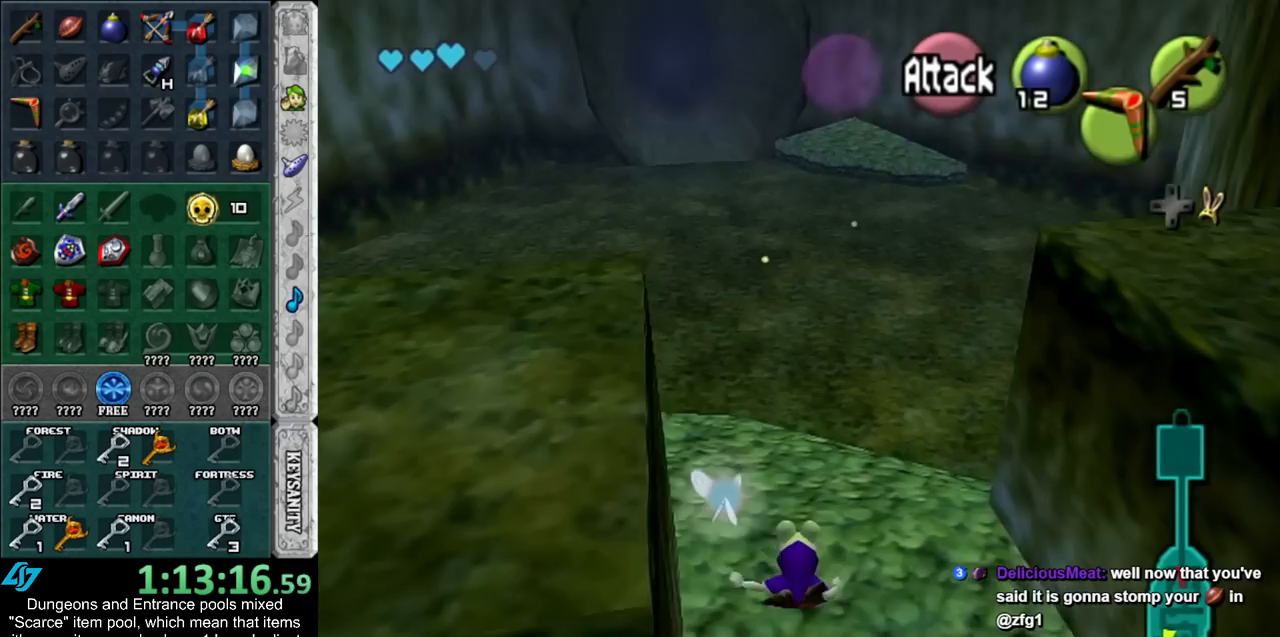
{"buttons": [], "left_stick": "up", "right_stick": "center", "events": []}
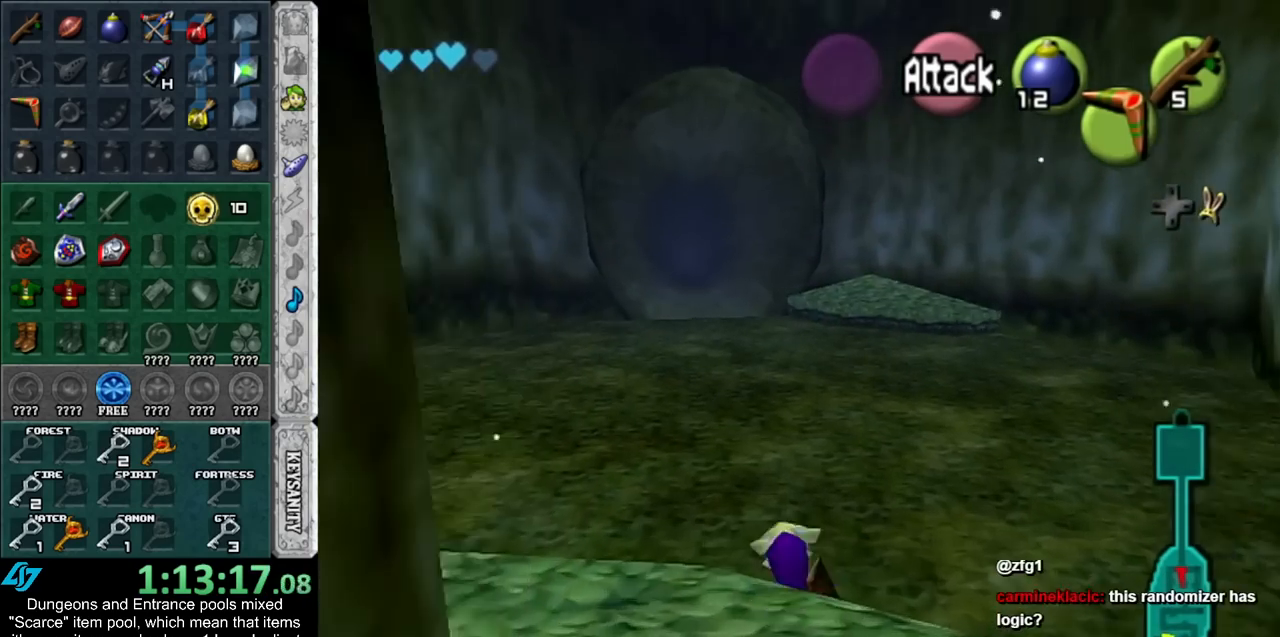
{"buttons": [], "left_stick": "up", "right_stick": "center", "events": []}
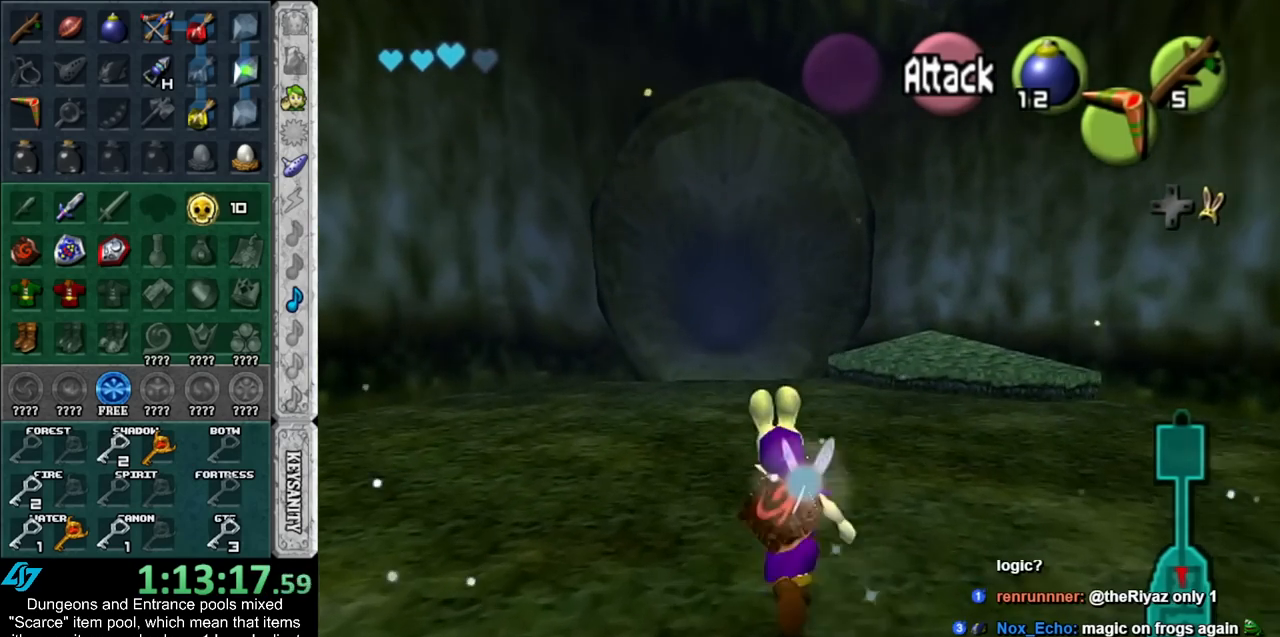
{"buttons": [], "left_stick": "up", "right_stick": "center", "events": []}
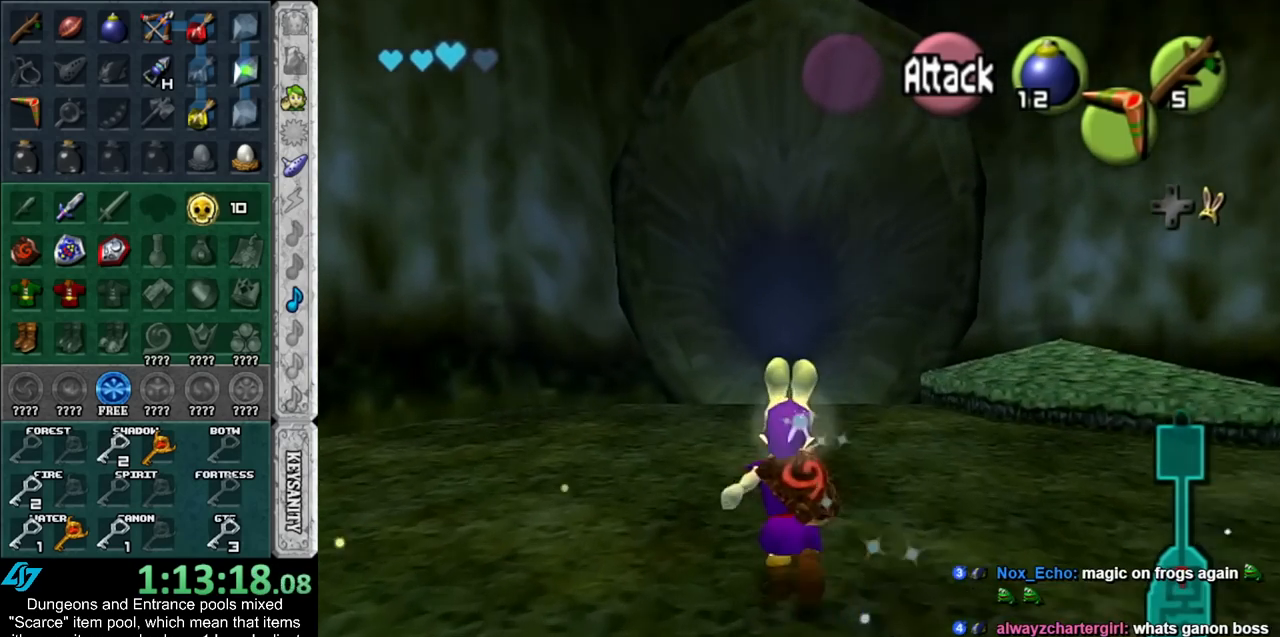
{"buttons": [], "left_stick": "up", "right_stick": "center", "events": []}
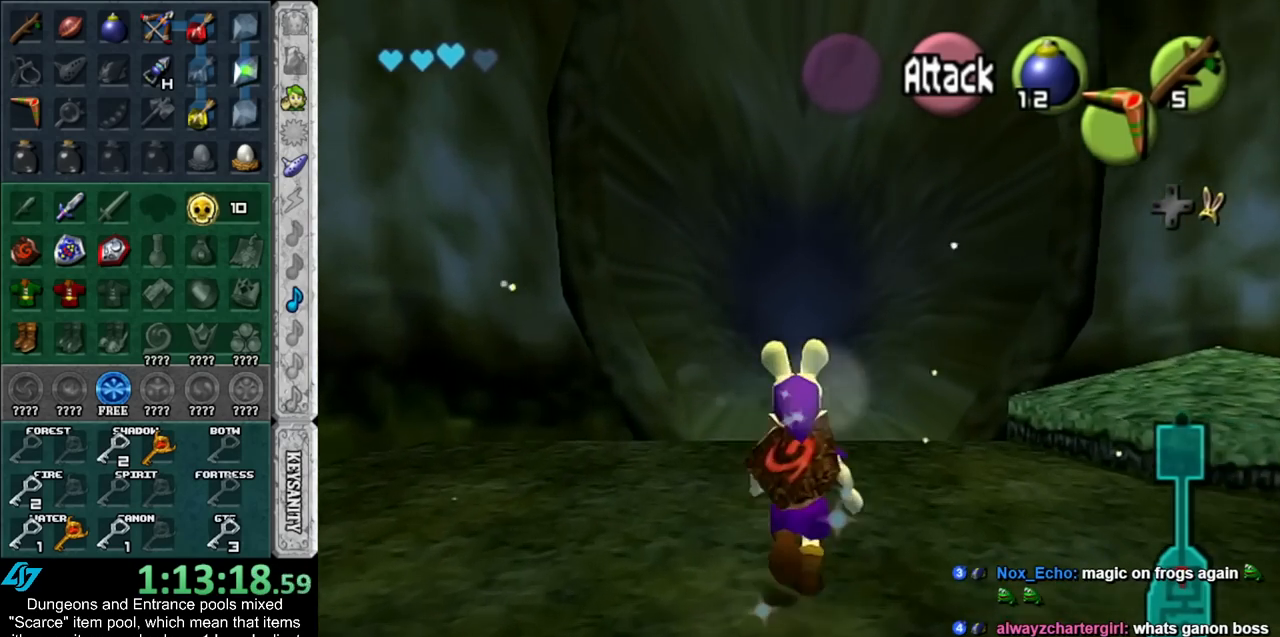
{"buttons": ["START"], "left_stick": "up", "right_stick": "center", "events": [[383, "START", "down"]]}
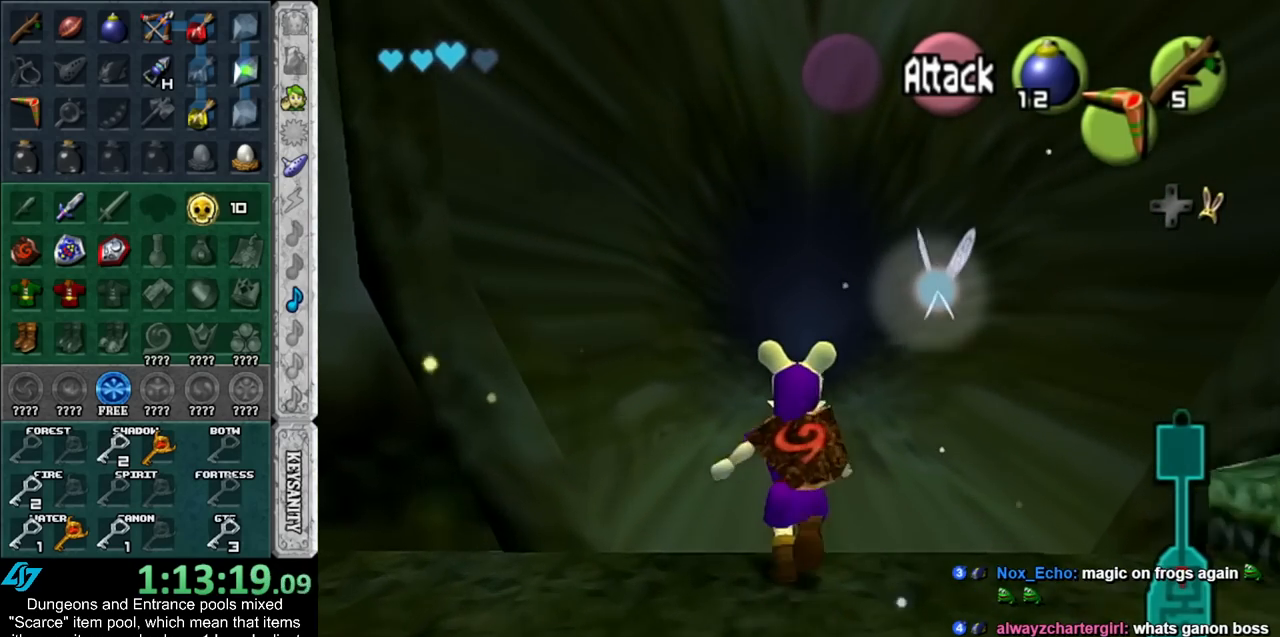
{"buttons": [], "left_stick": "center", "right_stick": "center", "events": [[17, "START", "up"], [50, "START", "down"], [167, "START", "up"], [483, "left_stick", "center"]]}
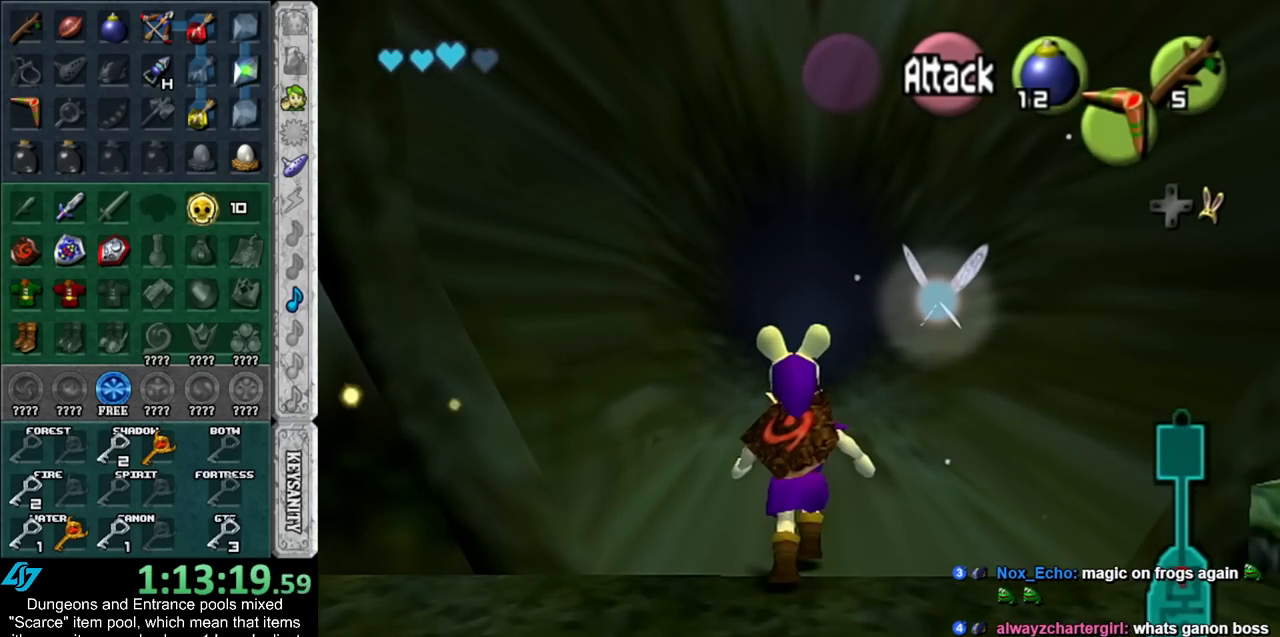
{"buttons": [], "left_stick": "down", "right_stick": "center", "events": [[83, "left_stick", "down"]]}
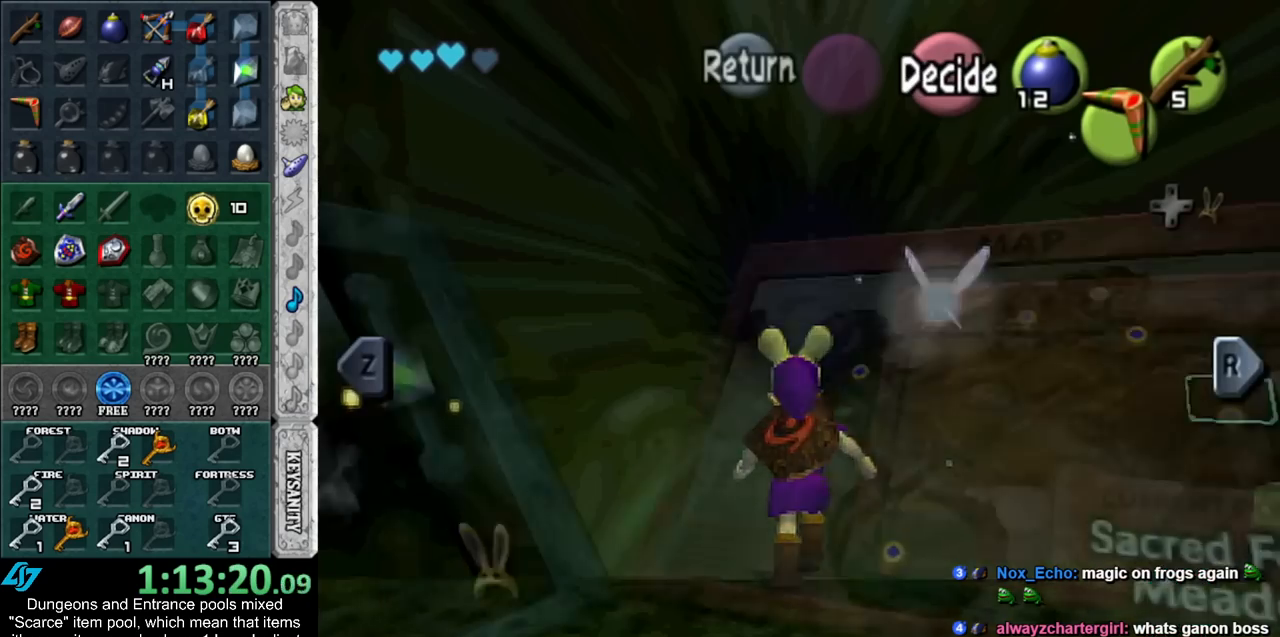
{"buttons": [], "left_stick": "down", "right_stick": "center", "events": []}
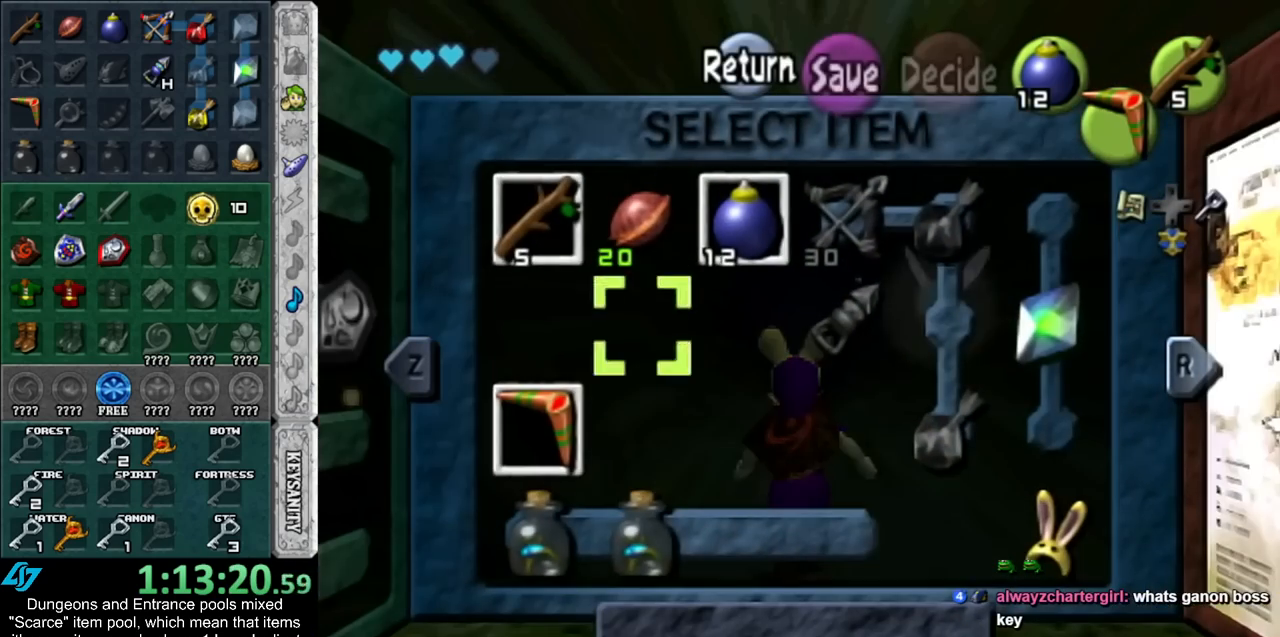
{"buttons": [], "left_stick": "center", "right_stick": "center", "events": [[100, "X", "down"], [167, "left_stick", "center"], [233, "X", "up"]]}
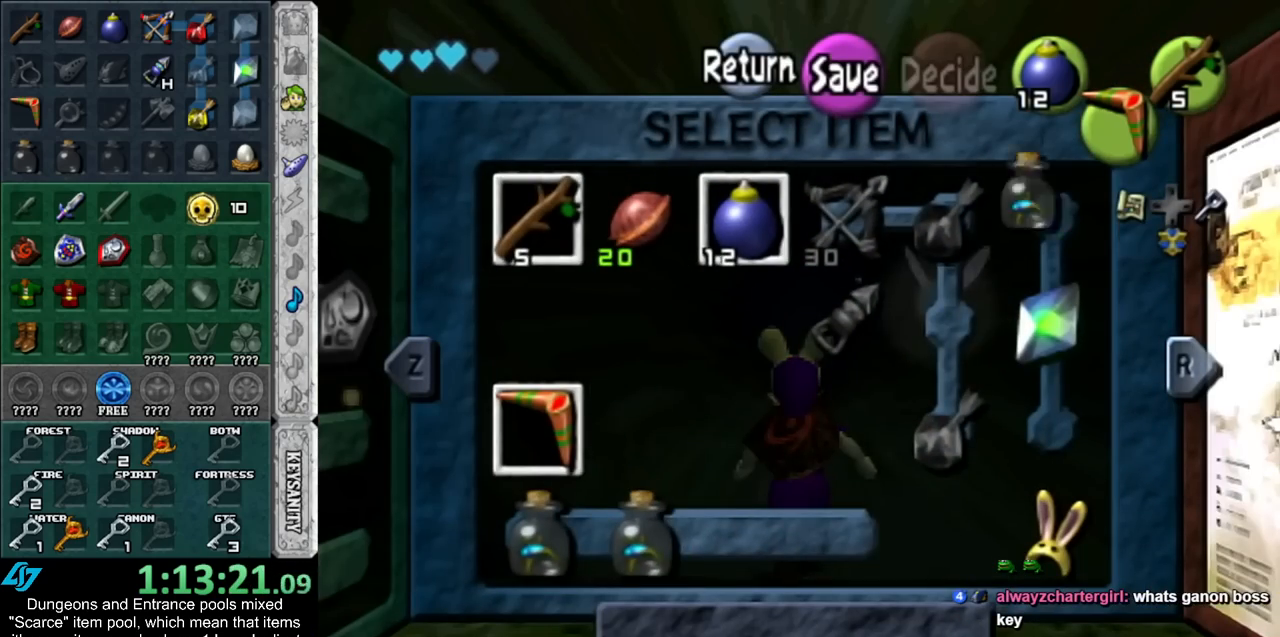
{"buttons": [], "left_stick": "up", "right_stick": "center", "events": [[17, "START", "down"], [167, "START", "up"], [167, "left_stick", "up"]]}
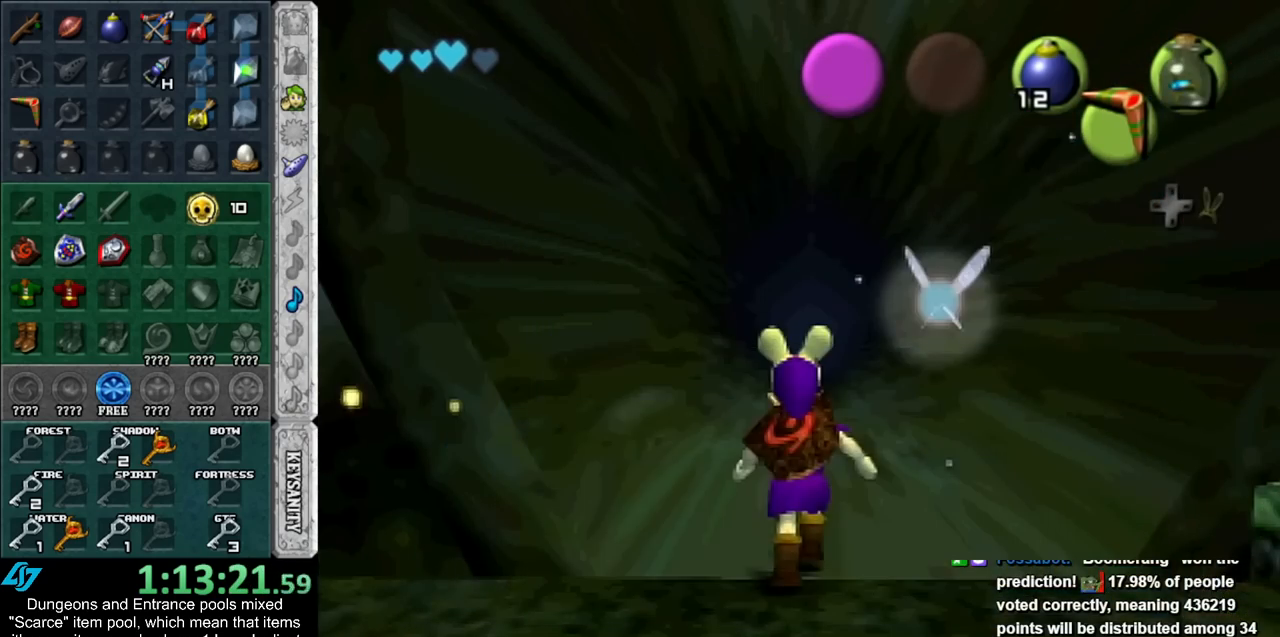
{"buttons": [], "left_stick": "up", "right_stick": "center", "events": []}
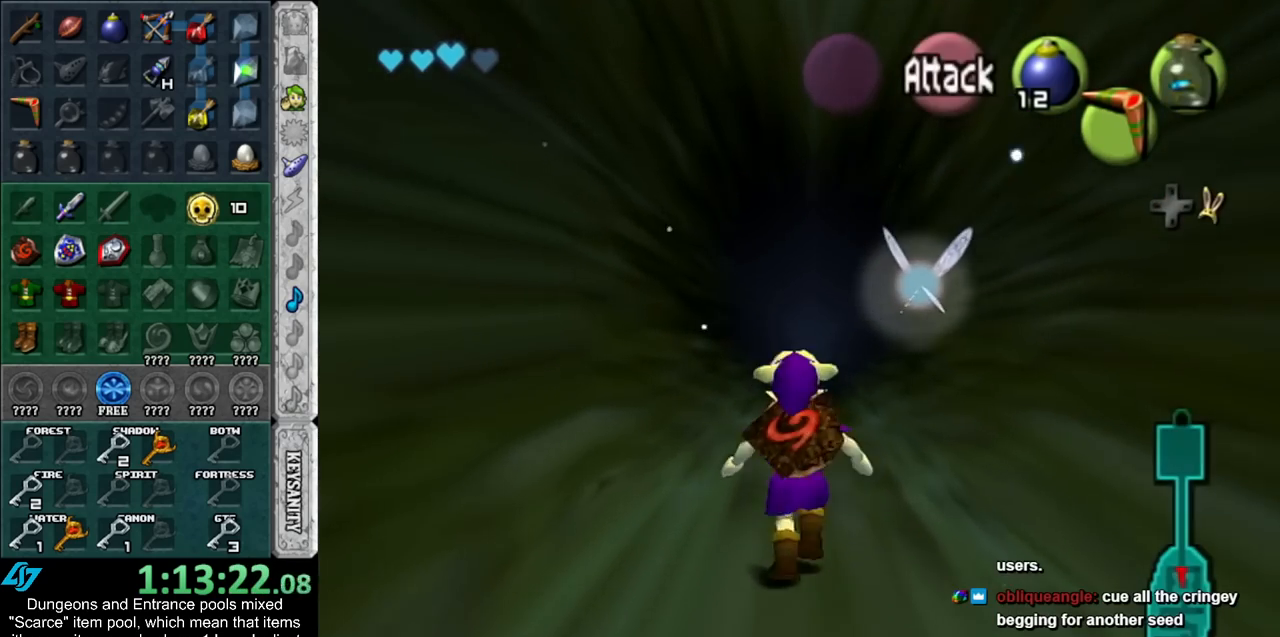
{"buttons": [], "left_stick": "up", "right_stick": "center", "events": []}
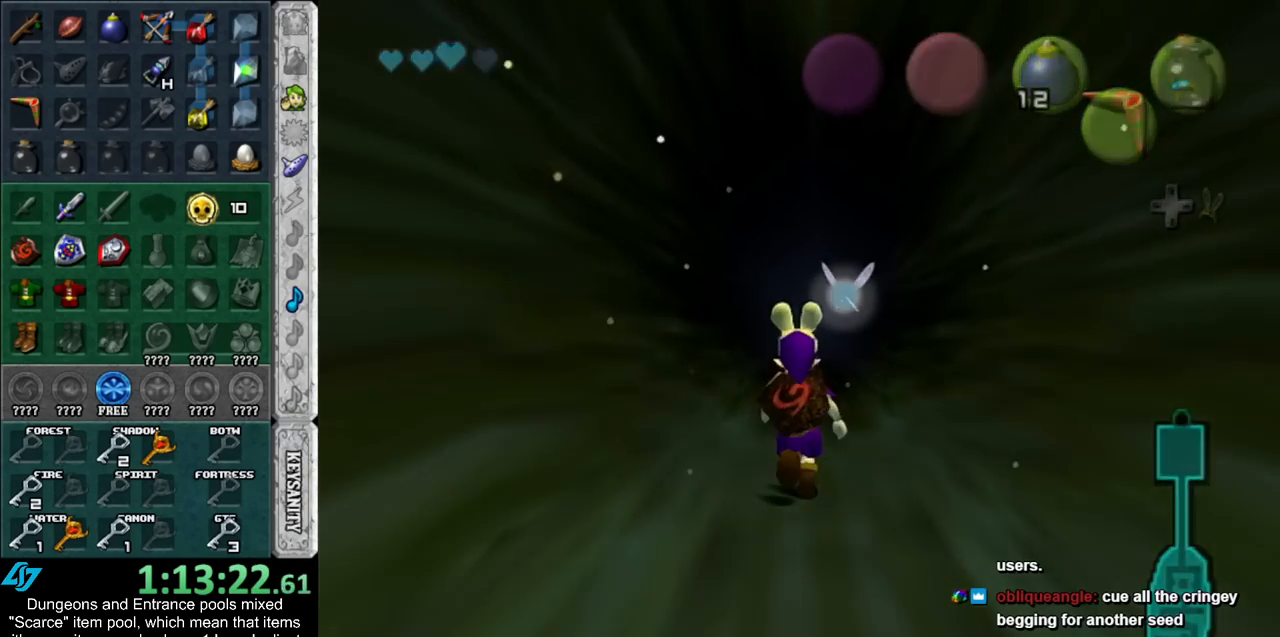
{"buttons": [], "left_stick": "up", "right_stick": "center", "events": []}
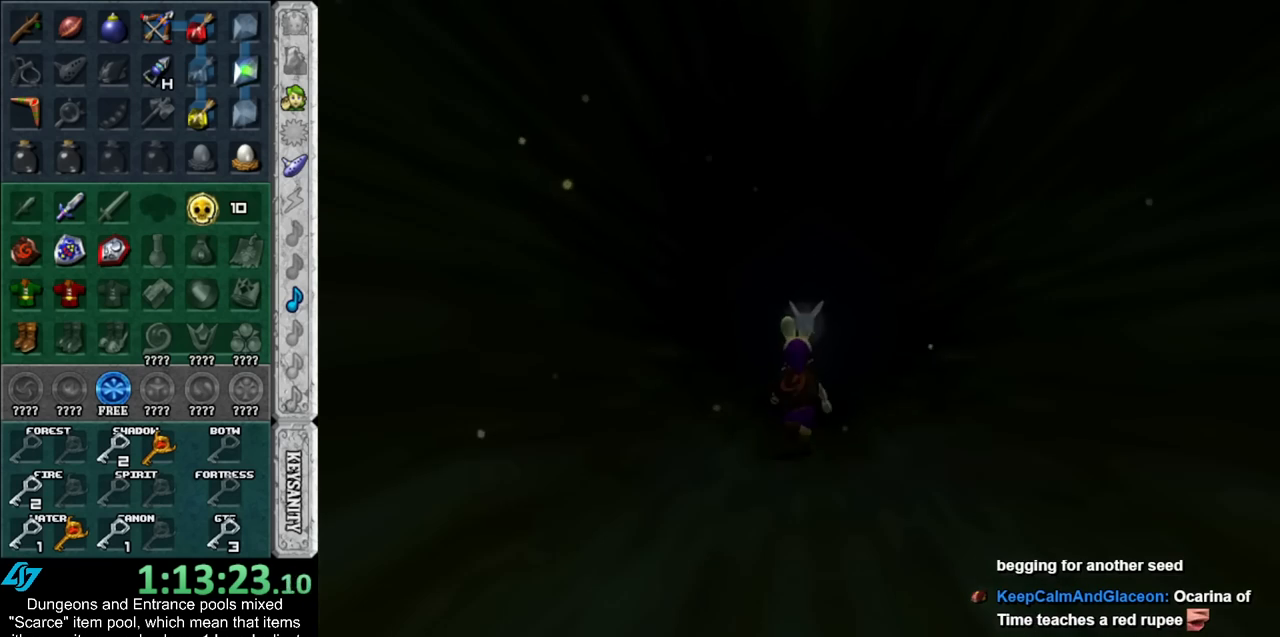
{"buttons": [], "left_stick": "up", "right_stick": "center", "events": []}
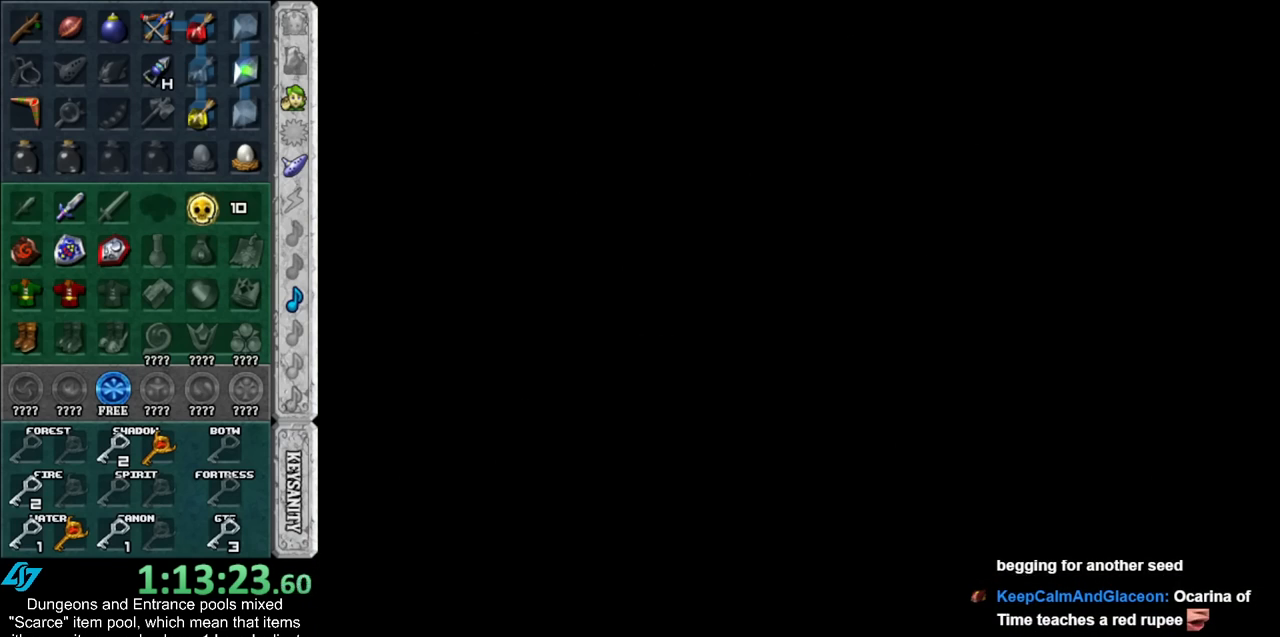
{"buttons": [], "left_stick": "up", "right_stick": "center", "events": []}
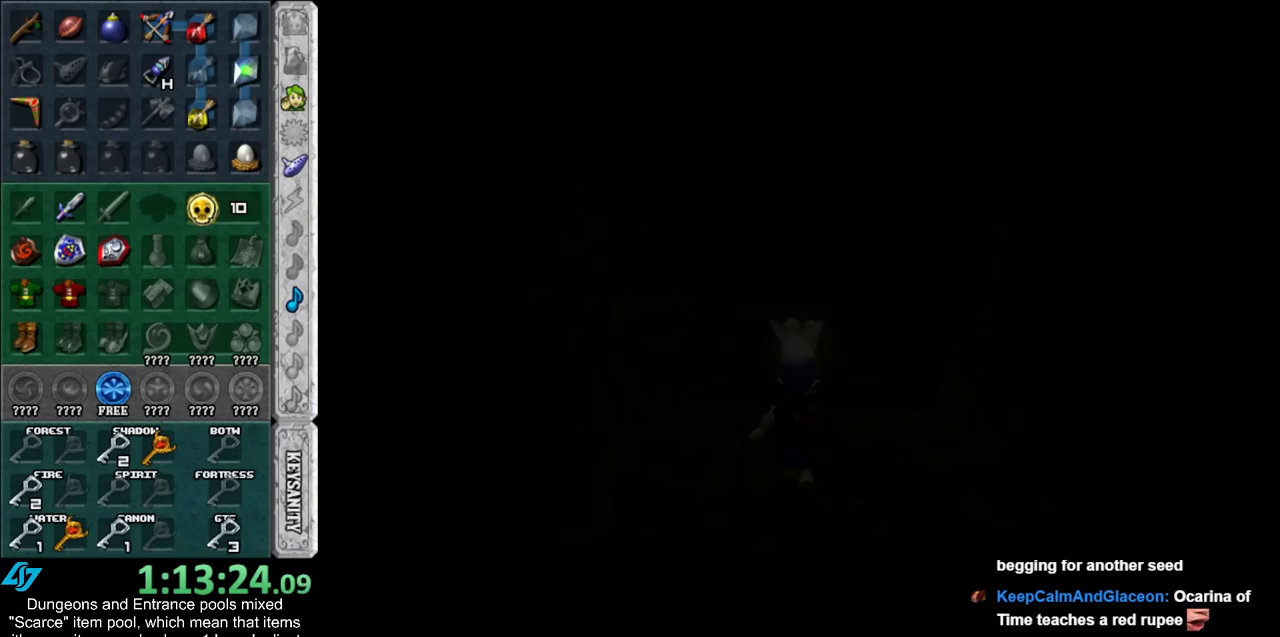
{"buttons": [], "left_stick": "up", "right_stick": "center", "events": []}
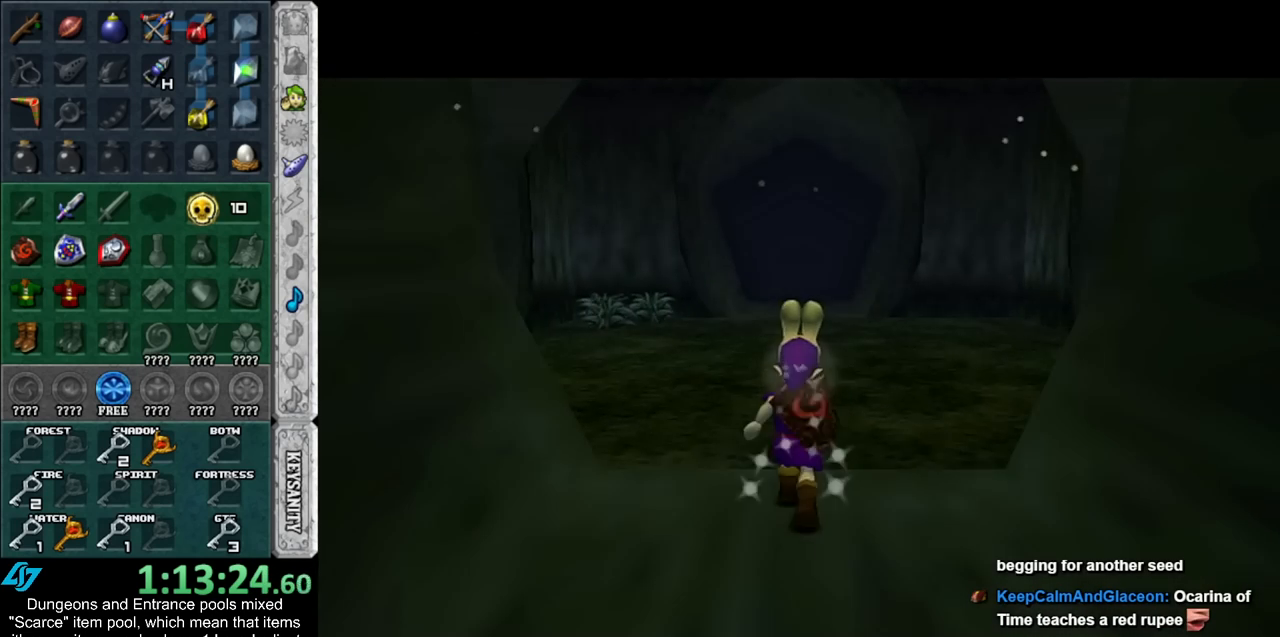
{"buttons": [], "left_stick": "up", "right_stick": "center", "events": [[133, "Y", "down"], [267, "Y", "up"]]}
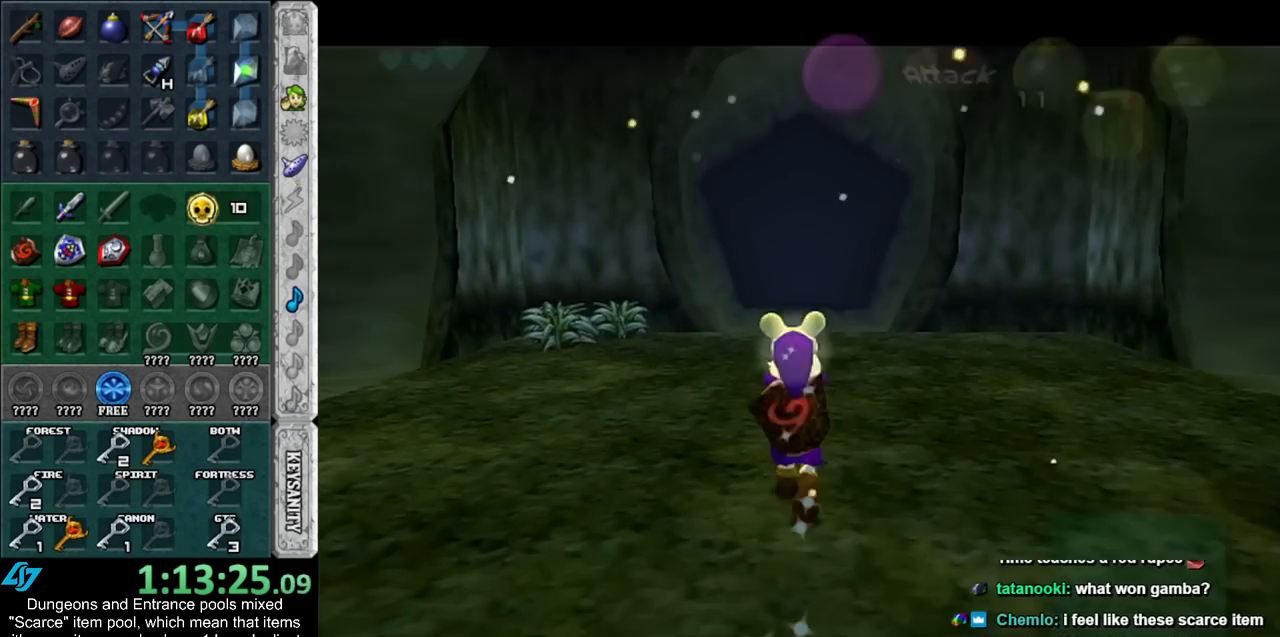
{"buttons": [], "left_stick": "up", "right_stick": "center", "events": [[17, "left_stick", "up-left"], [117, "left_stick", "left"], [233, "L1", "down"], [383, "left_stick", "up"], [483, "L1", "up"]]}
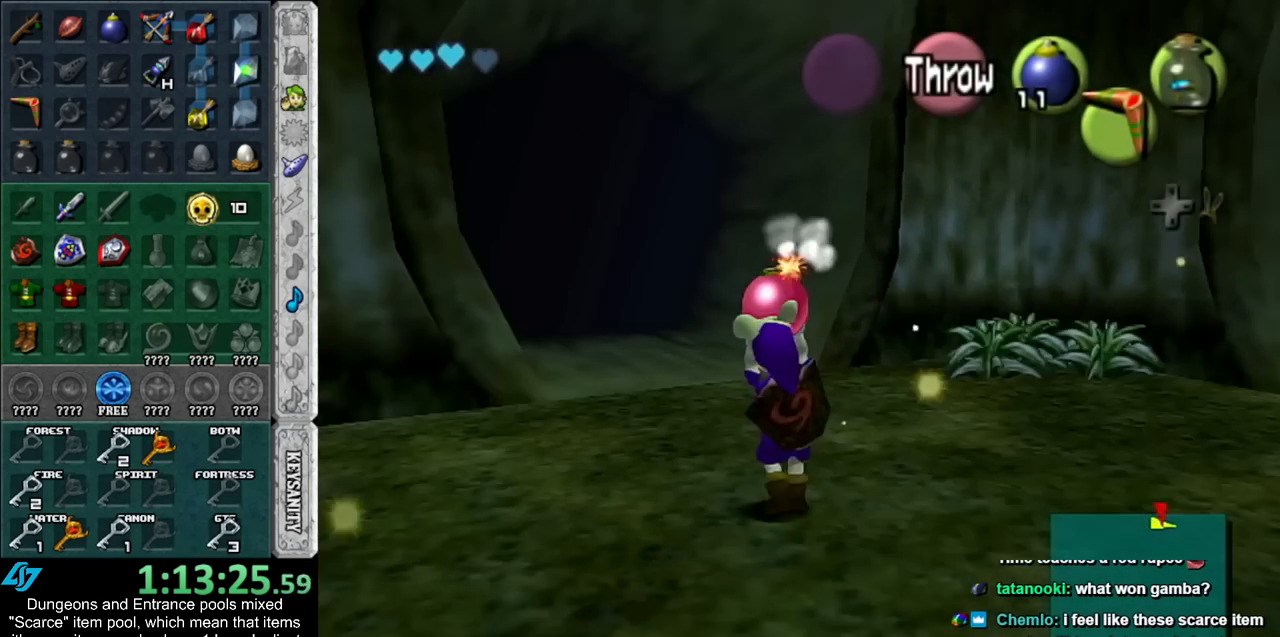
{"buttons": [], "left_stick": "up-right", "right_stick": "center", "events": [[350, "left_stick", "up-right"]]}
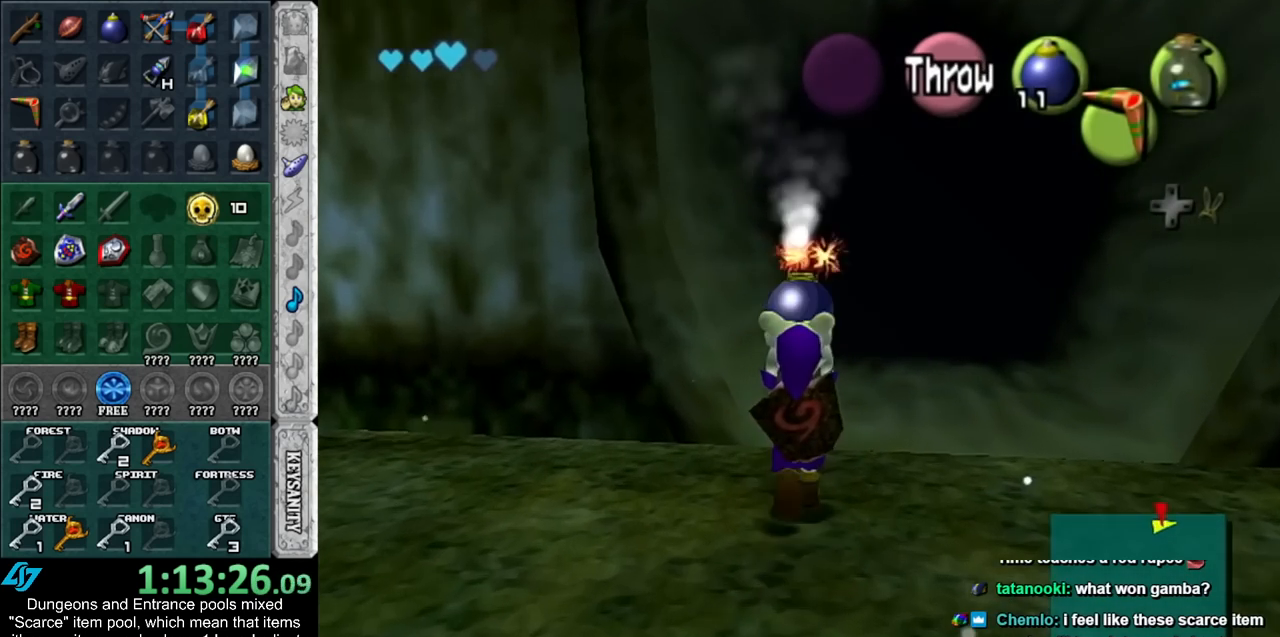
{"buttons": ["L1"], "left_stick": "down", "right_stick": "center", "events": [[133, "left_stick", "up"], [267, "left_stick", "center"], [333, "left_stick", "down"], [483, "L1", "down"]]}
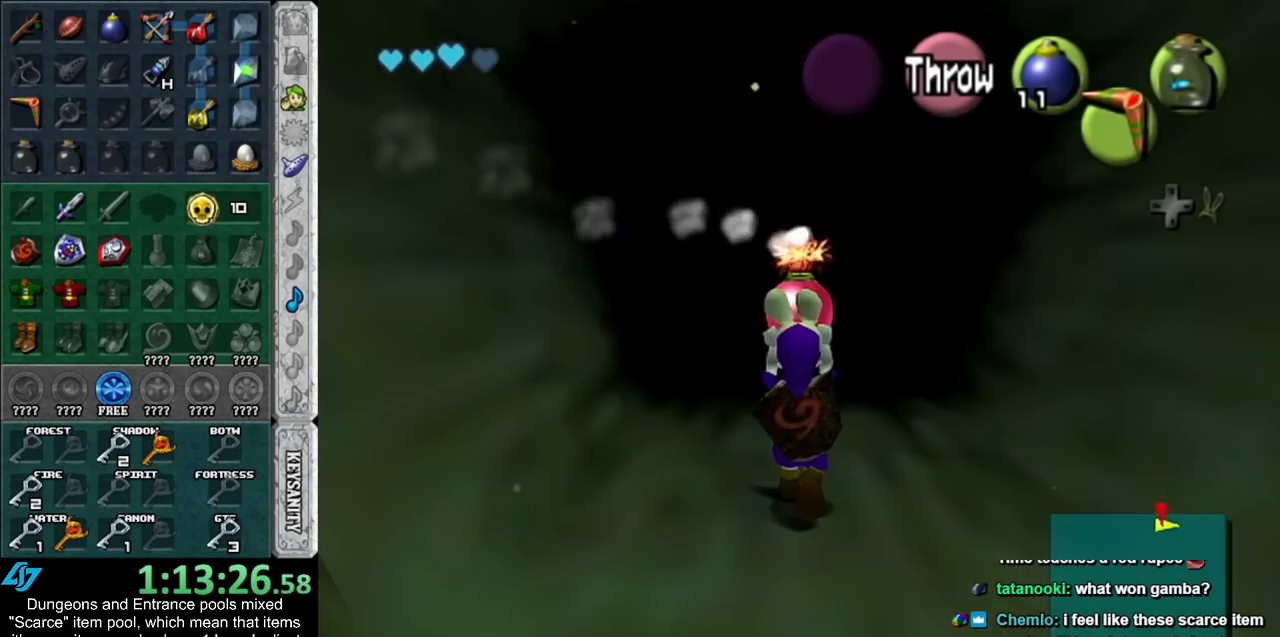
{"buttons": ["L1"], "left_stick": "down", "right_stick": "center", "events": []}
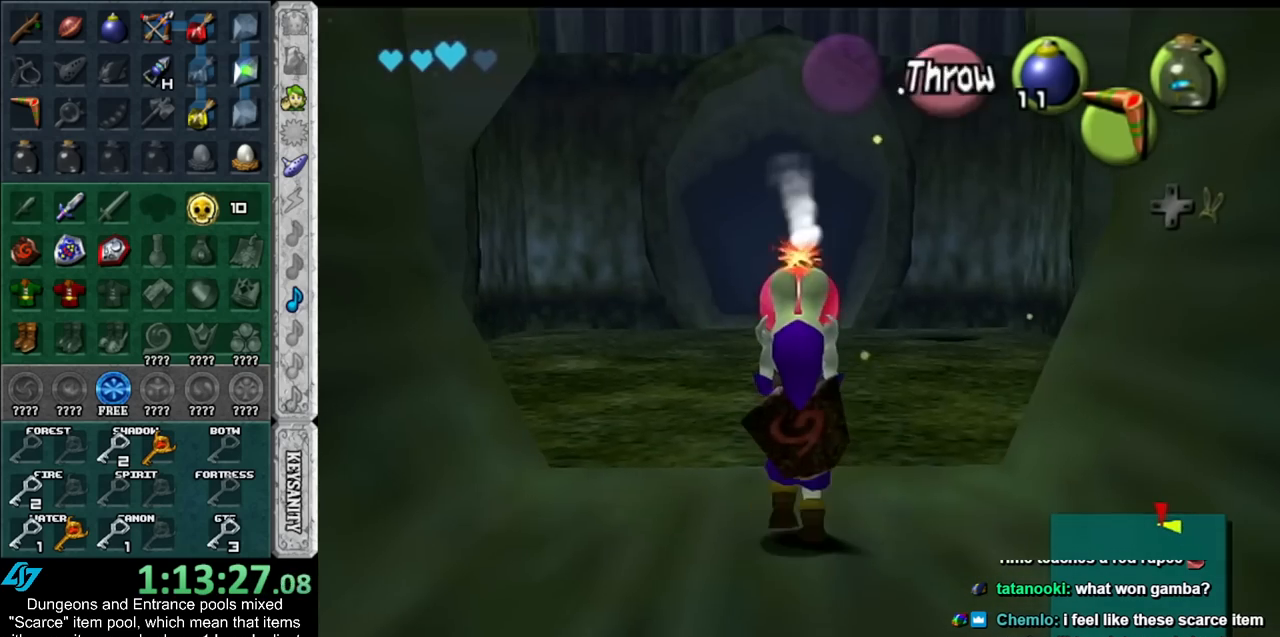
{"buttons": ["L1", "R1"], "left_stick": "down", "right_stick": "center", "events": [[450, "R1", "down"]]}
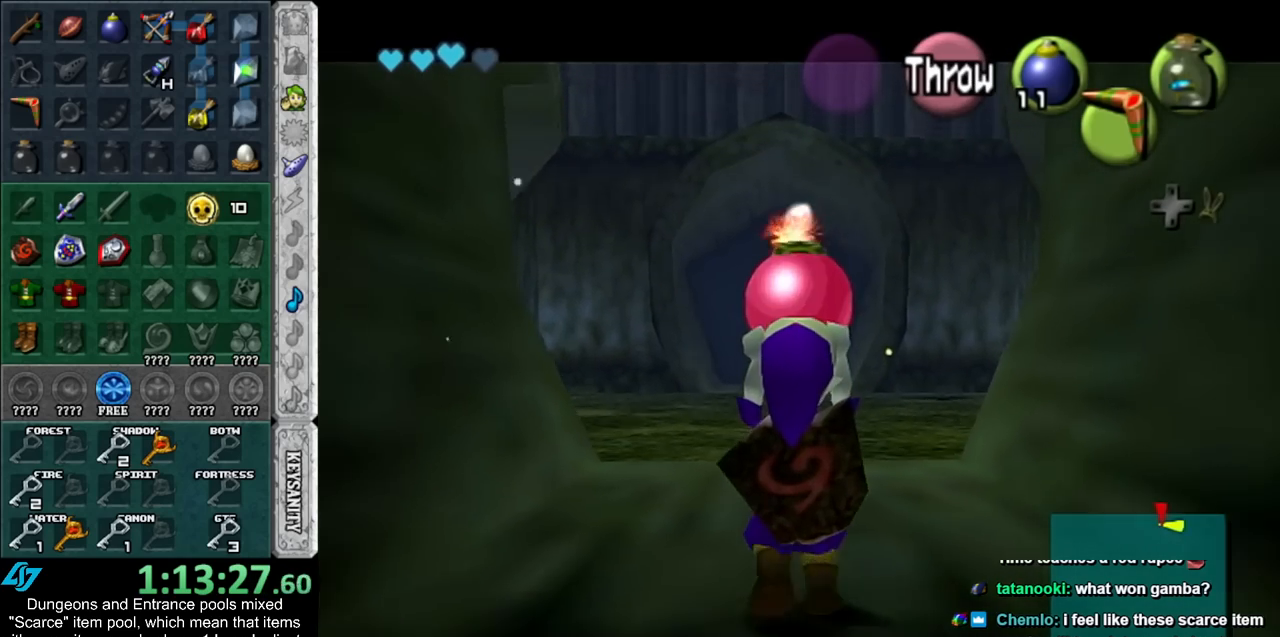
{"buttons": ["L1", "R1"], "left_stick": "center", "right_stick": "center", "events": [[133, "left_stick", "center"]]}